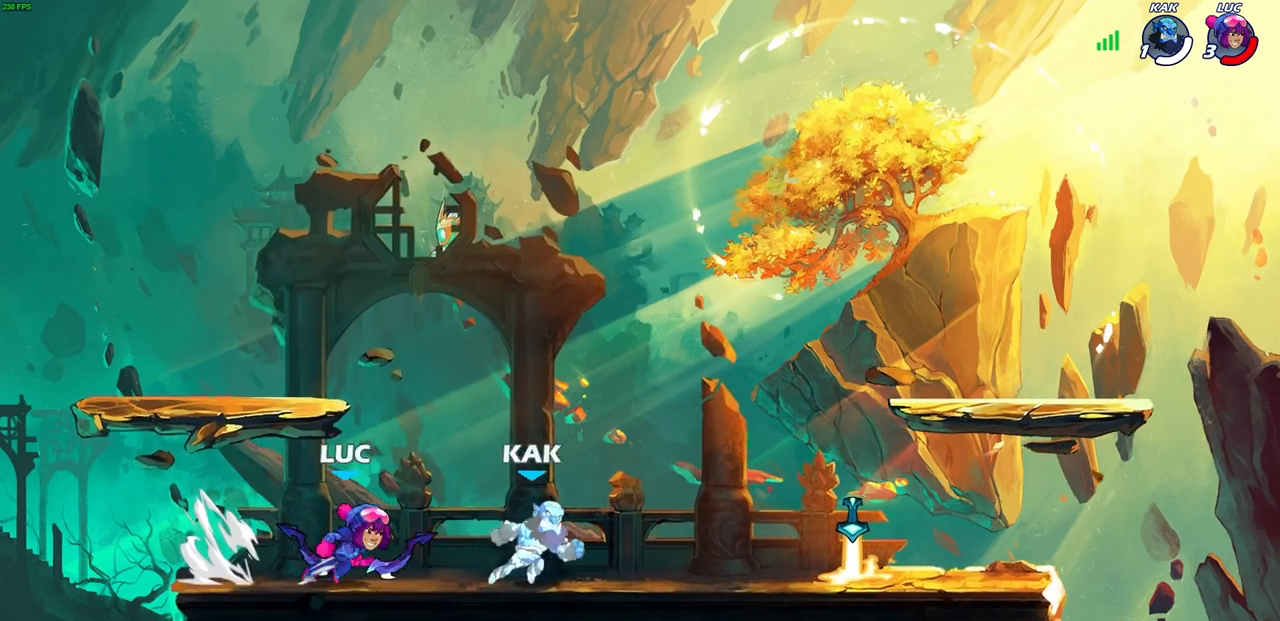
Gameplay with a controller (PlayStation layout); each line is a JSON object with the inputs held at the frame after it. "events" lists button and stick changes between this image and that frame as [ms after this image, input, new state], when the widget could be followed in between.
{"buttons": ["R2"], "left_stick": "left", "right_stick": "center"}
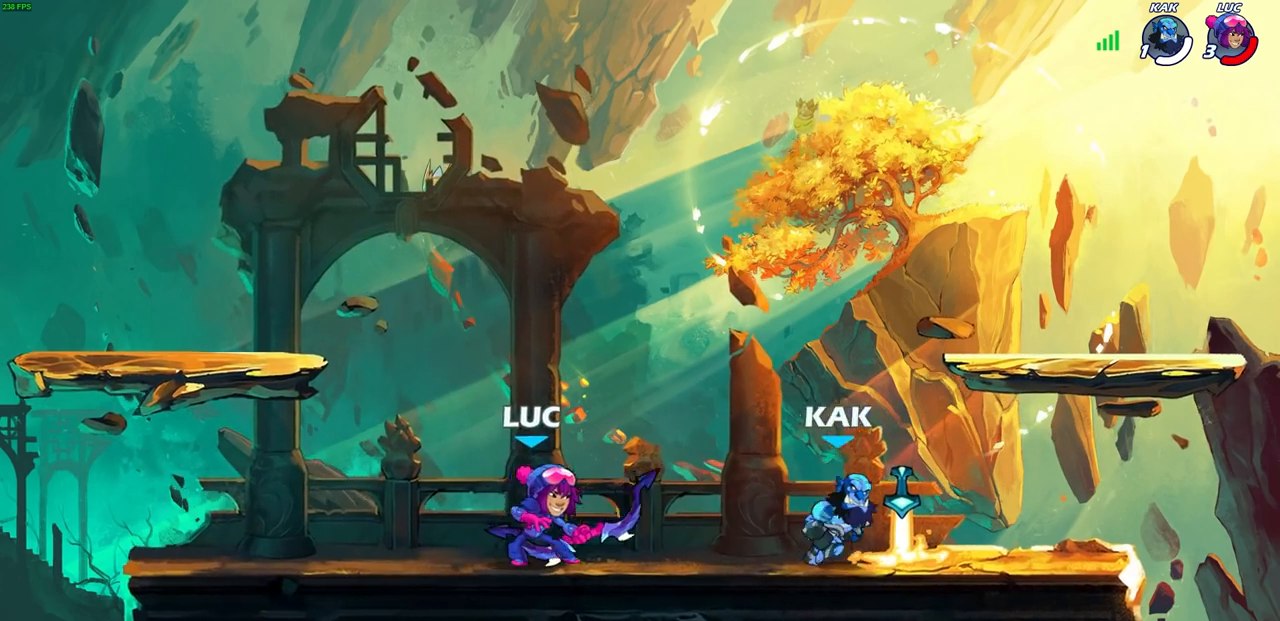
{"buttons": ["R1", "R2"], "left_stick": "down", "right_stick": "center", "events": [[50, "R2", "up"], [133, "left_stick", "up-left"], [233, "left_stick", "center"], [500, "R1", "down"], [500, "R2", "down"], [500, "left_stick", "down"]]}
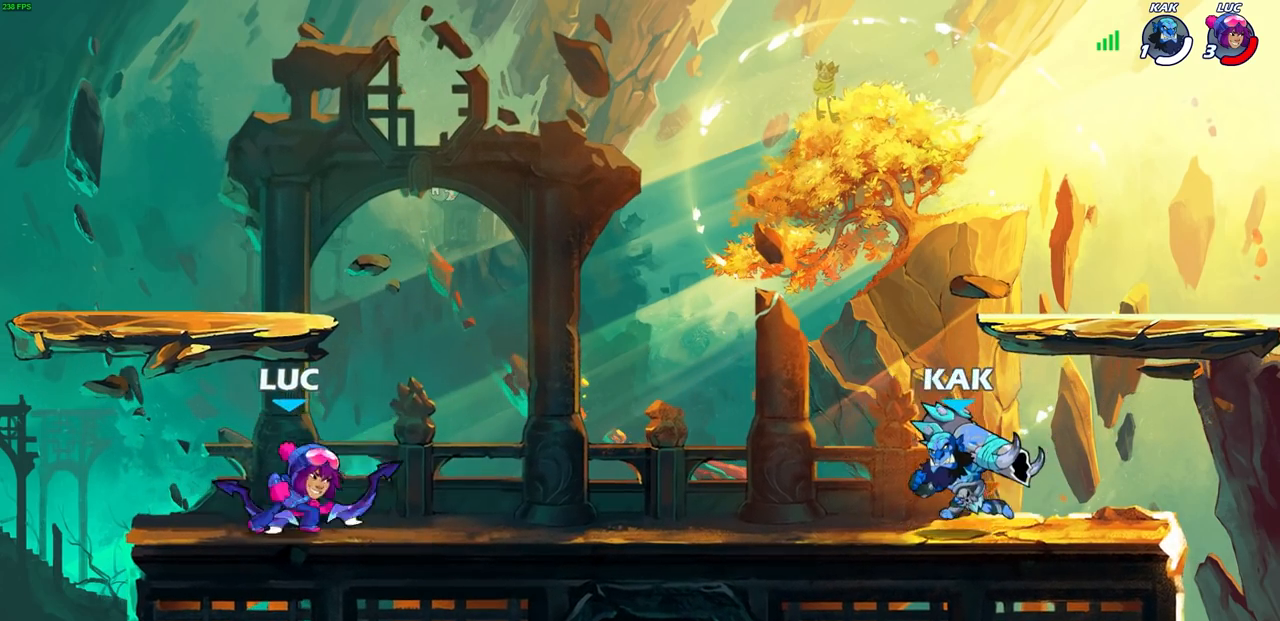
{"buttons": [], "left_stick": "center", "right_stick": "center", "events": [[83, "SQUARE", "down"], [167, "R1", "up"], [167, "R2", "up"], [167, "SQUARE", "up"], [200, "left_stick", "center"]]}
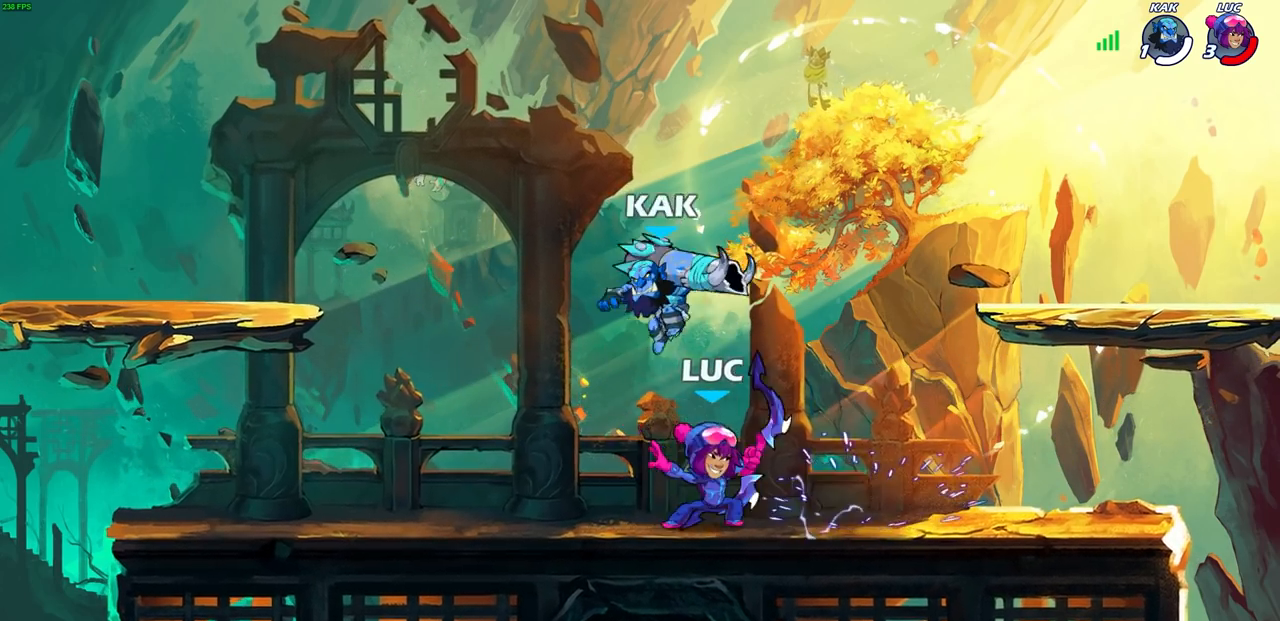
{"buttons": [], "left_stick": "center", "right_stick": "center", "events": [[100, "left_stick", "left"], [167, "SQUARE", "down"], [250, "SQUARE", "up"], [283, "left_stick", "center"]]}
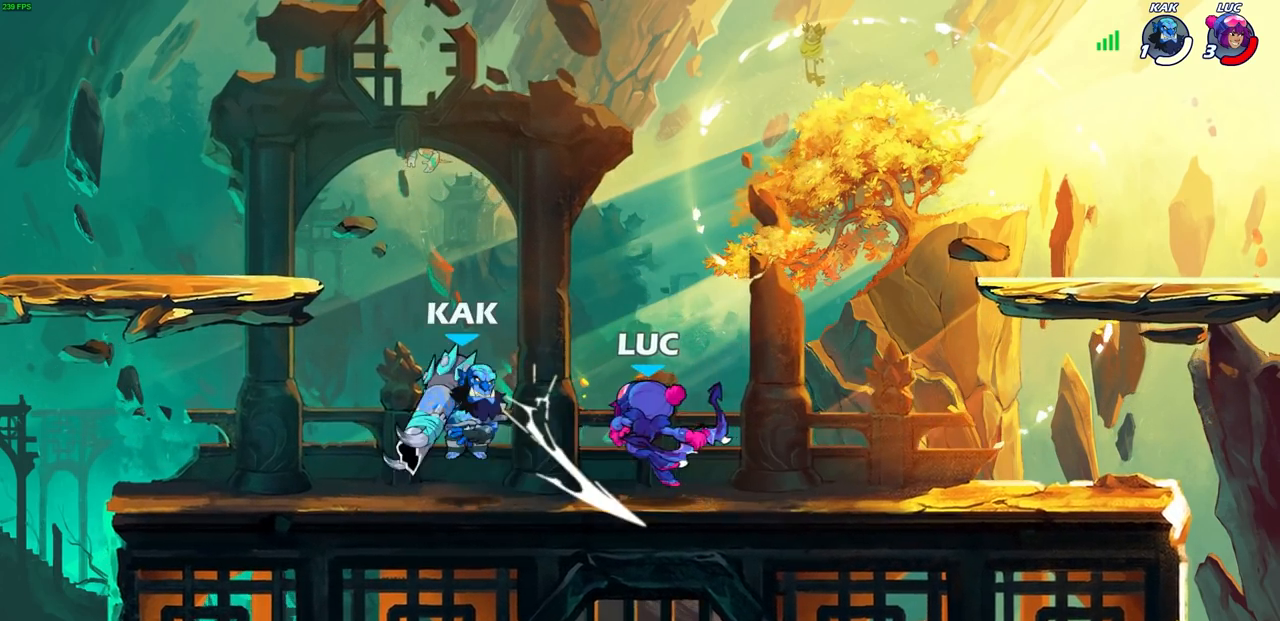
{"buttons": [], "left_stick": "center", "right_stick": "center", "events": [[233, "left_stick", "down"], [283, "R2", "down"], [317, "CIRCLE", "down"], [350, "R1", "down"], [400, "CIRCLE", "up"], [400, "R1", "up"], [400, "R2", "up"], [417, "left_stick", "center"]]}
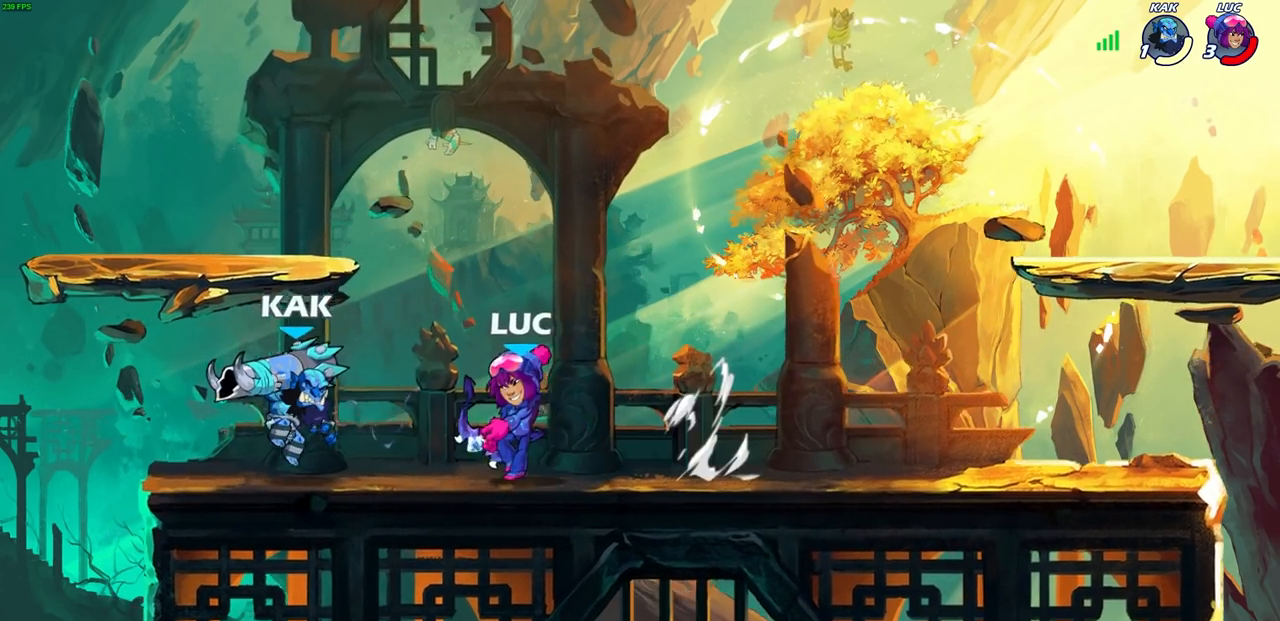
{"buttons": [], "left_stick": "center", "right_stick": "center", "events": []}
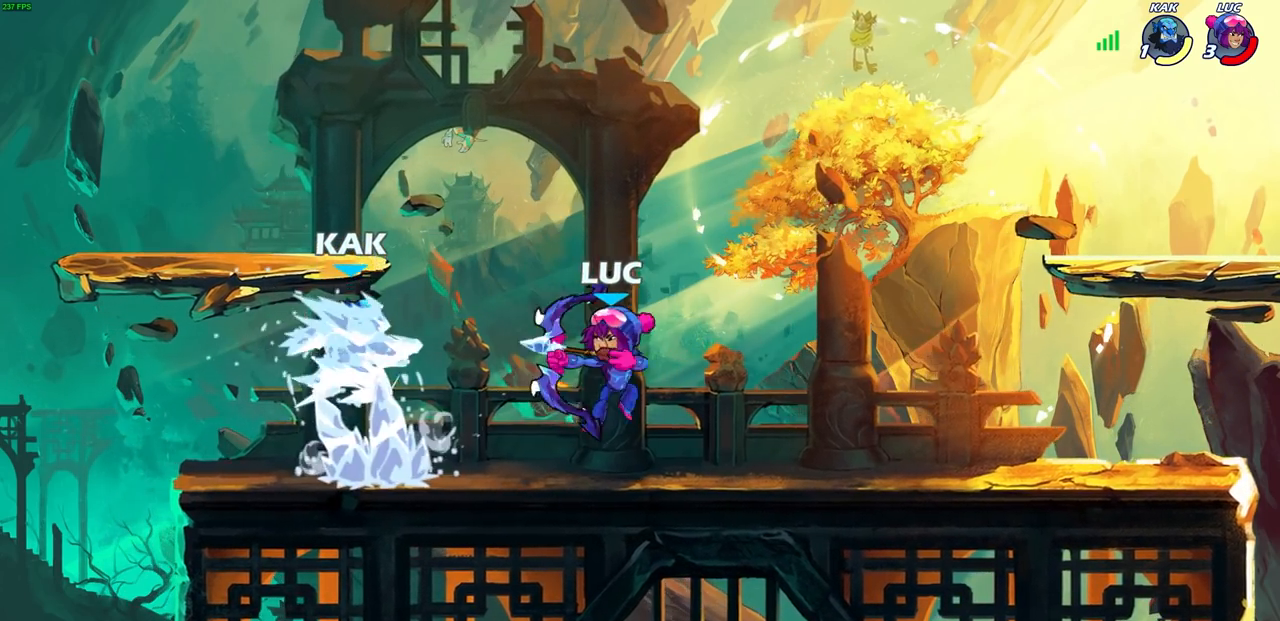
{"buttons": [], "left_stick": "center", "right_stick": "center", "events": []}
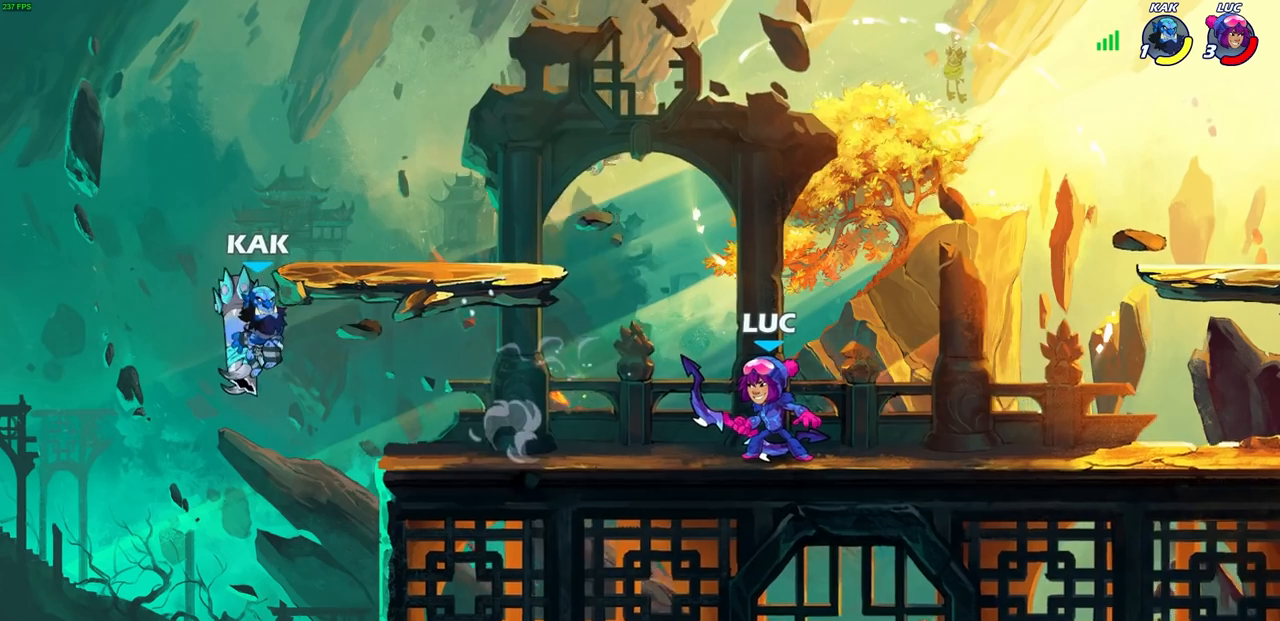
{"buttons": ["CIRCLE"], "left_stick": "center", "right_stick": "center", "events": [[133, "CIRCLE", "down"]]}
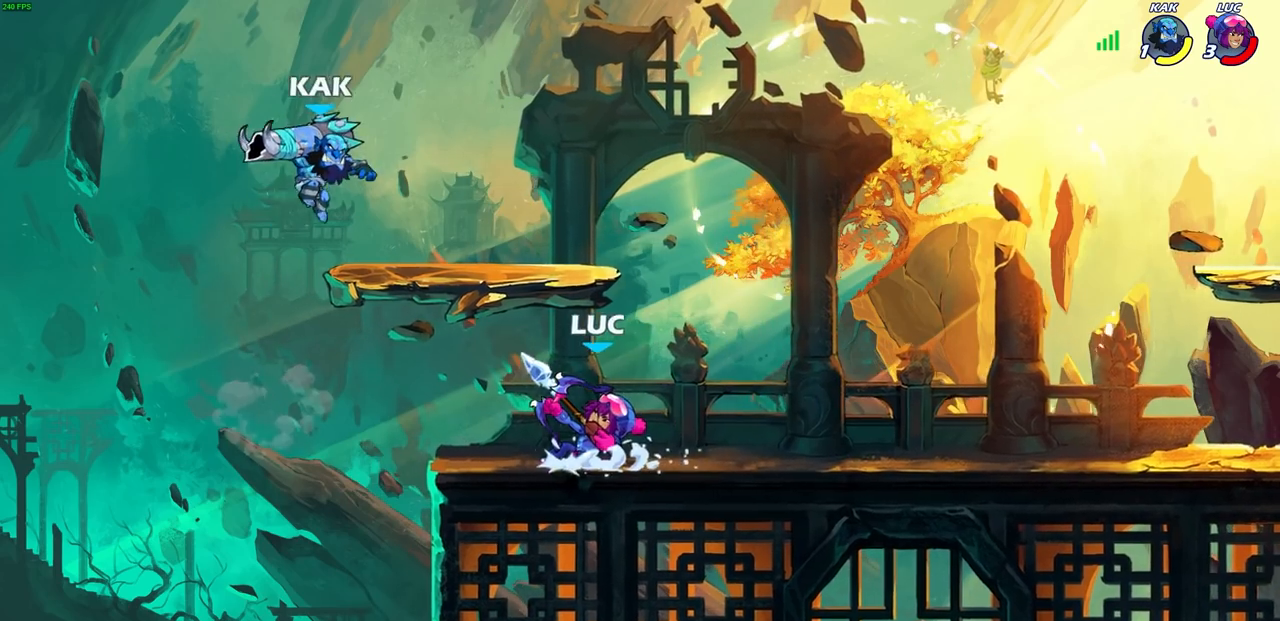
{"buttons": [], "left_stick": "center", "right_stick": "center", "events": [[150, "CIRCLE", "up"]]}
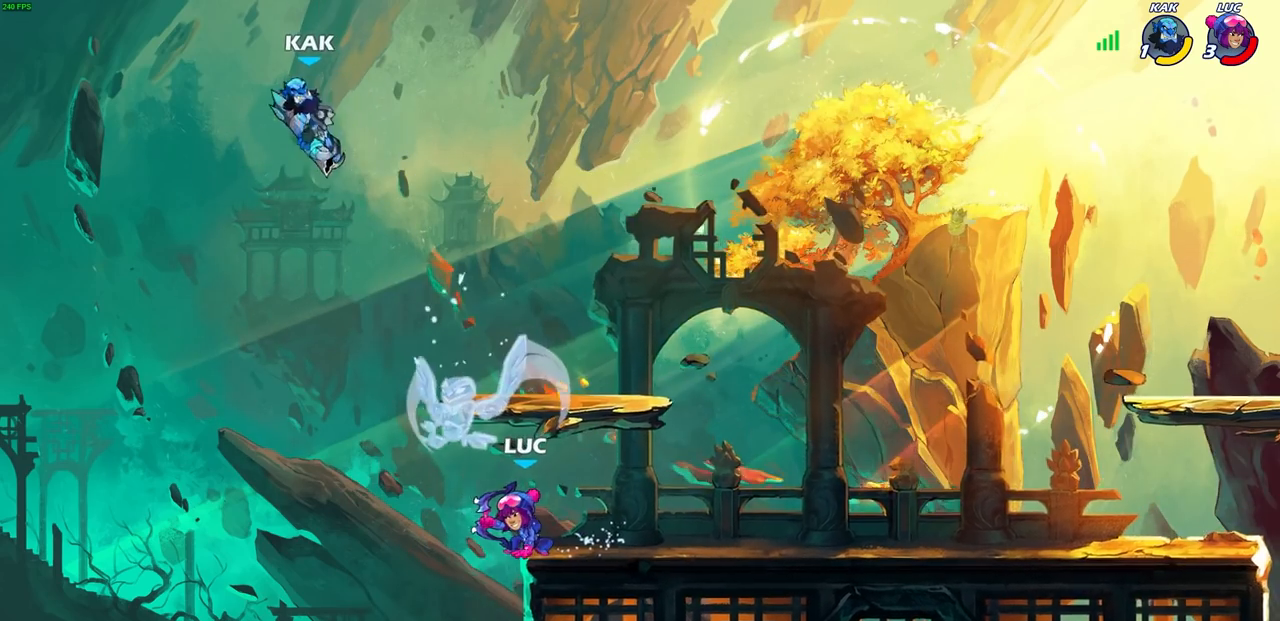
{"buttons": [], "left_stick": "down-right", "right_stick": "center", "events": [[183, "CROSS", "down"], [217, "left_stick", "right"], [350, "CROSS", "up"], [450, "left_stick", "down-right"]]}
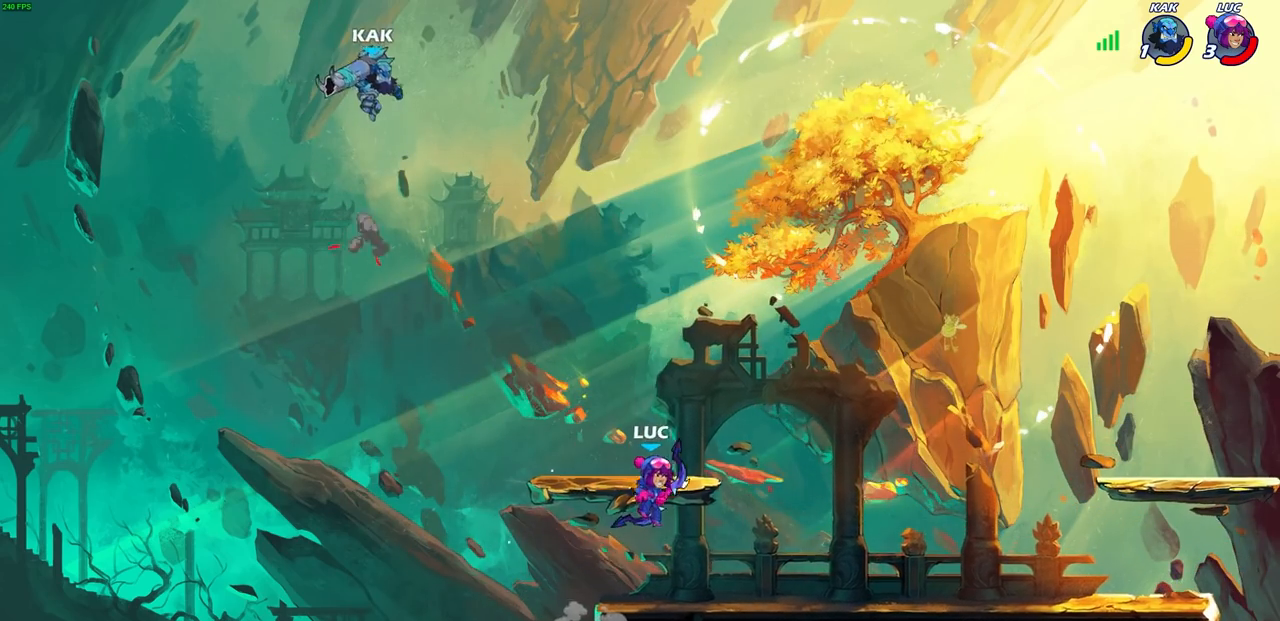
{"buttons": ["CROSS"], "left_stick": "down-right", "right_stick": "center", "events": [[450, "CROSS", "down"]]}
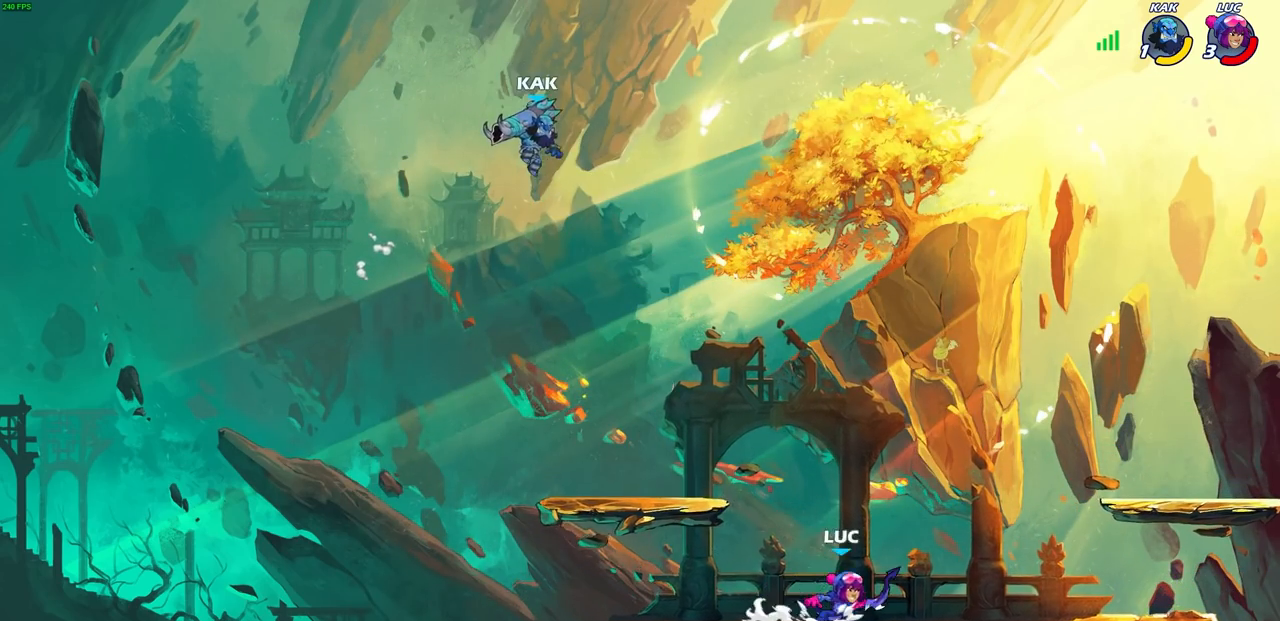
{"buttons": [], "left_stick": "center", "right_stick": "center", "events": [[67, "CROSS", "up"], [67, "left_stick", "up-left"], [133, "R1", "down"], [133, "R2", "down"], [167, "CIRCLE", "down"], [167, "left_stick", "center"], [200, "R1", "up"], [500, "CIRCLE", "up"], [500, "R2", "up"]]}
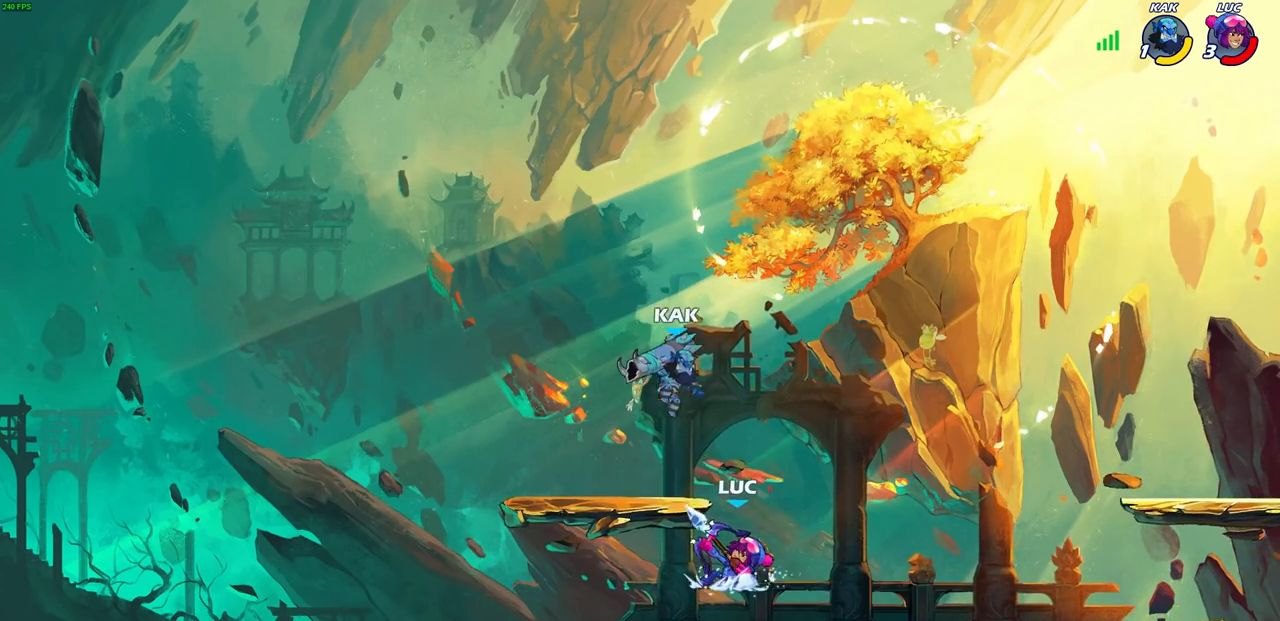
{"buttons": [], "left_stick": "right", "right_stick": "center", "events": [[417, "left_stick", "right"]]}
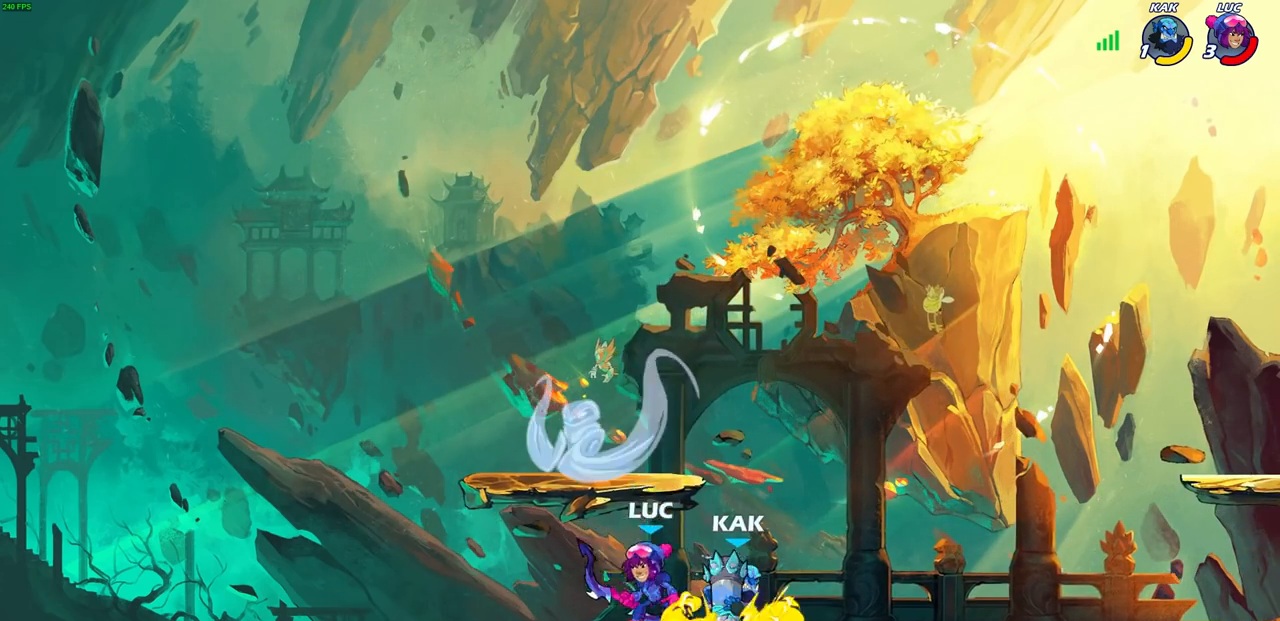
{"buttons": [], "left_stick": "right", "right_stick": "center", "events": [[17, "SQUARE", "down"], [100, "SQUARE", "up"], [233, "left_stick", "center"], [450, "left_stick", "right"]]}
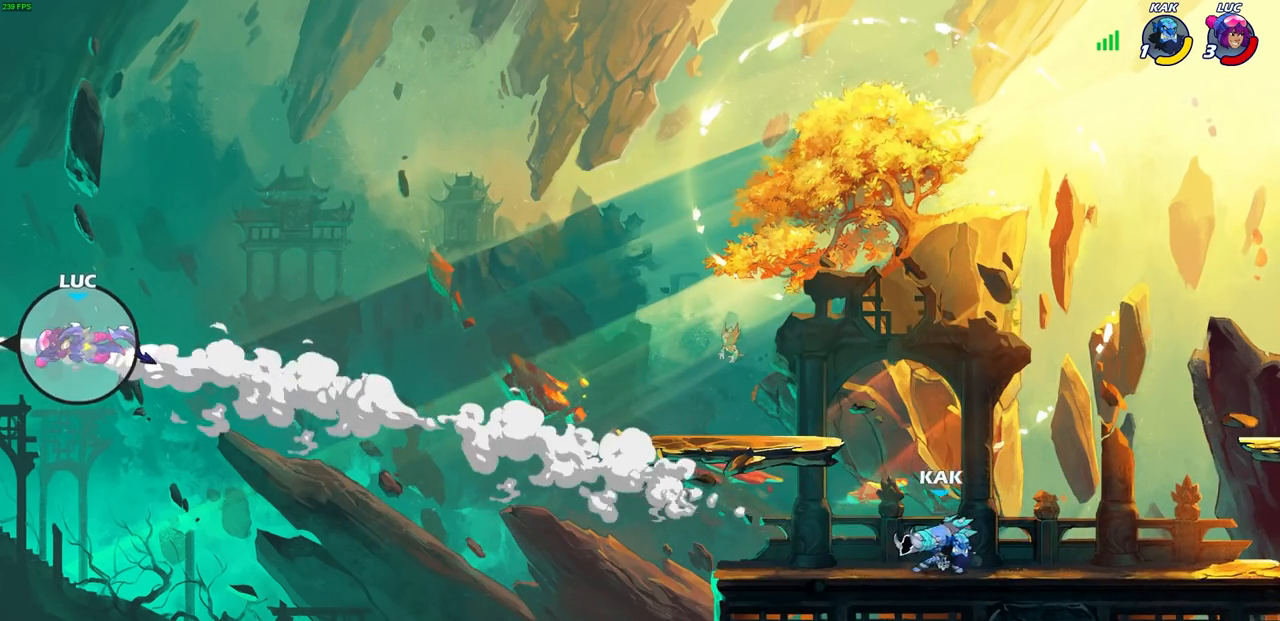
{"buttons": [], "left_stick": "right", "right_stick": "center", "events": [[50, "L2", "down"], [183, "L2", "up"], [250, "L2", "down"], [383, "L2", "up"]]}
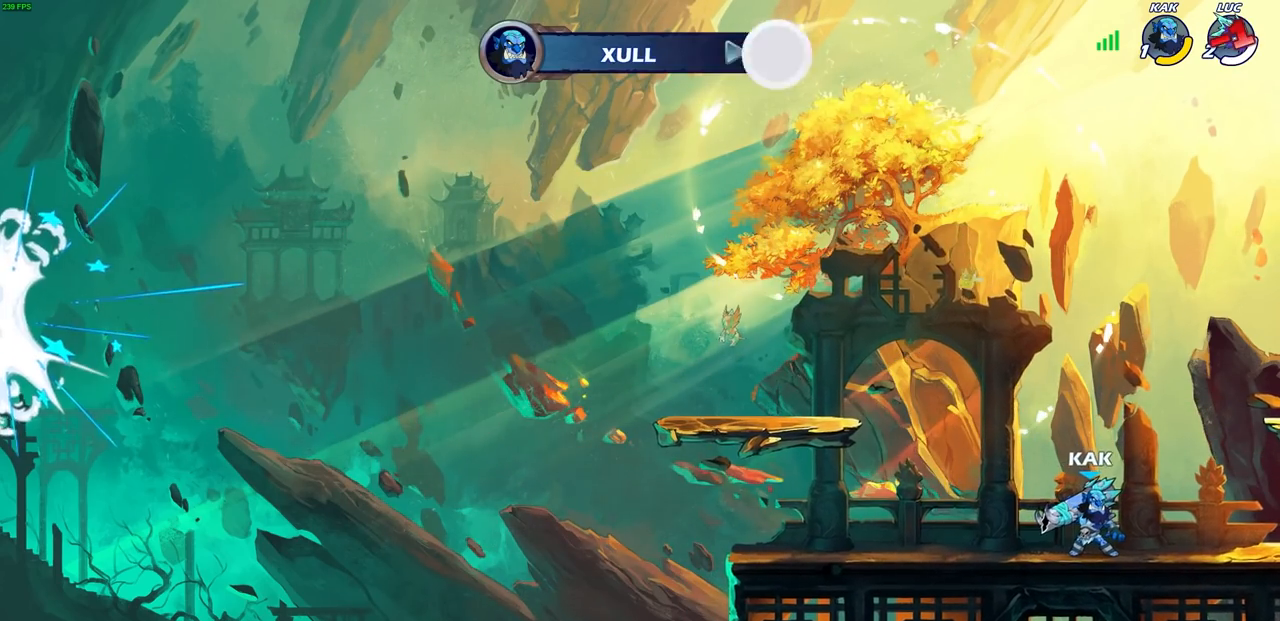
{"buttons": [], "left_stick": "center", "right_stick": "center", "events": [[100, "left_stick", "center"]]}
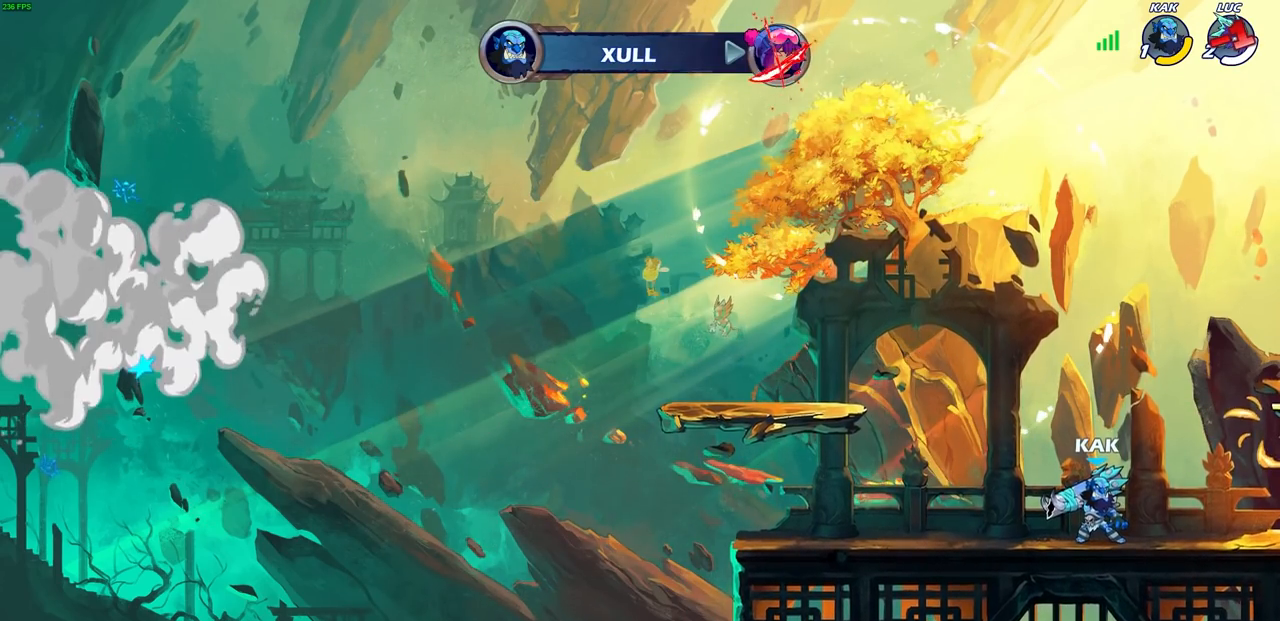
{"buttons": [], "left_stick": "center", "right_stick": "center", "events": []}
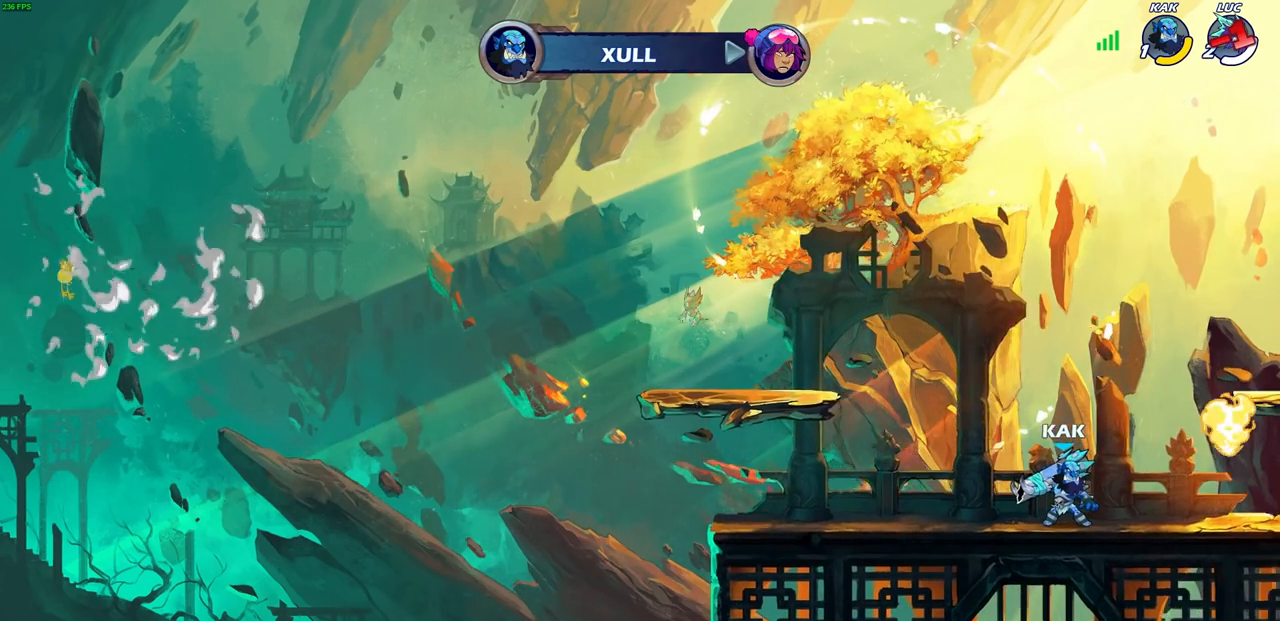
{"buttons": [], "left_stick": "center", "right_stick": "center", "events": []}
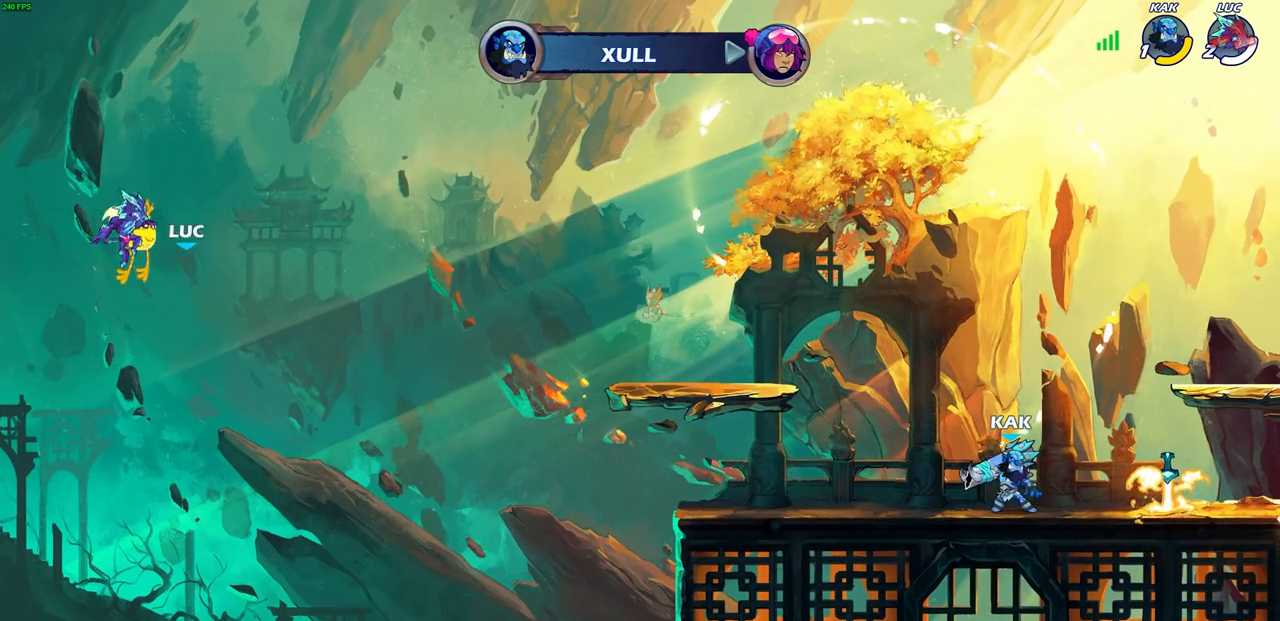
{"buttons": [], "left_stick": "center", "right_stick": "center", "events": []}
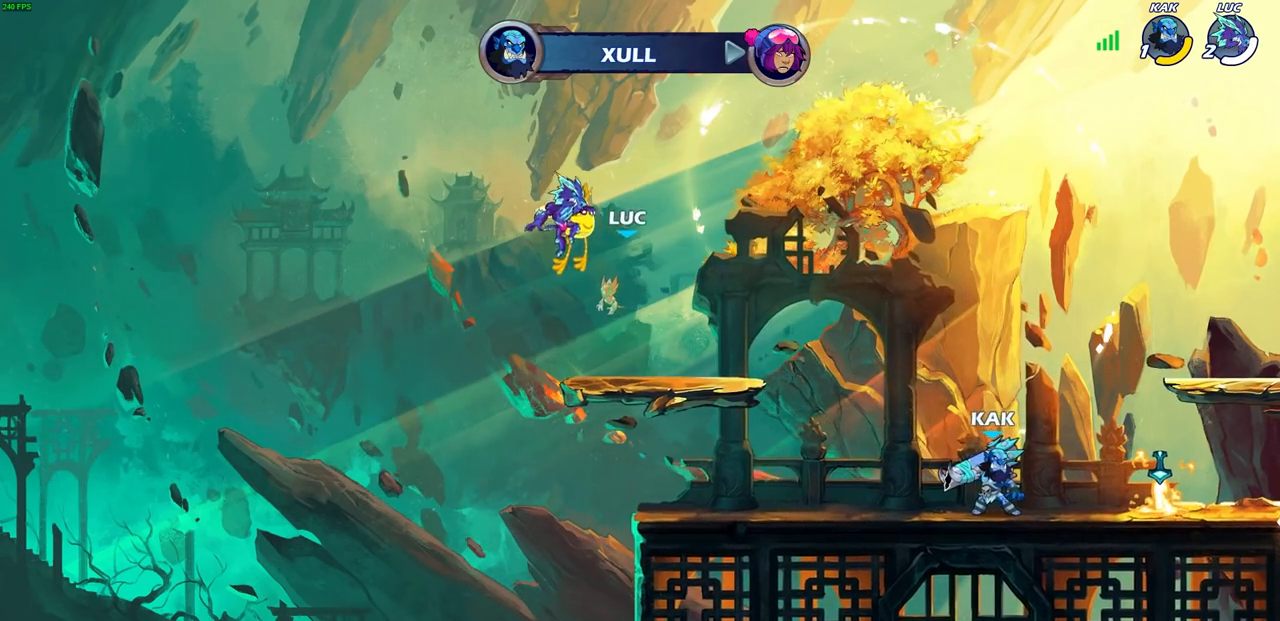
{"buttons": [], "left_stick": "center", "right_stick": "center", "events": []}
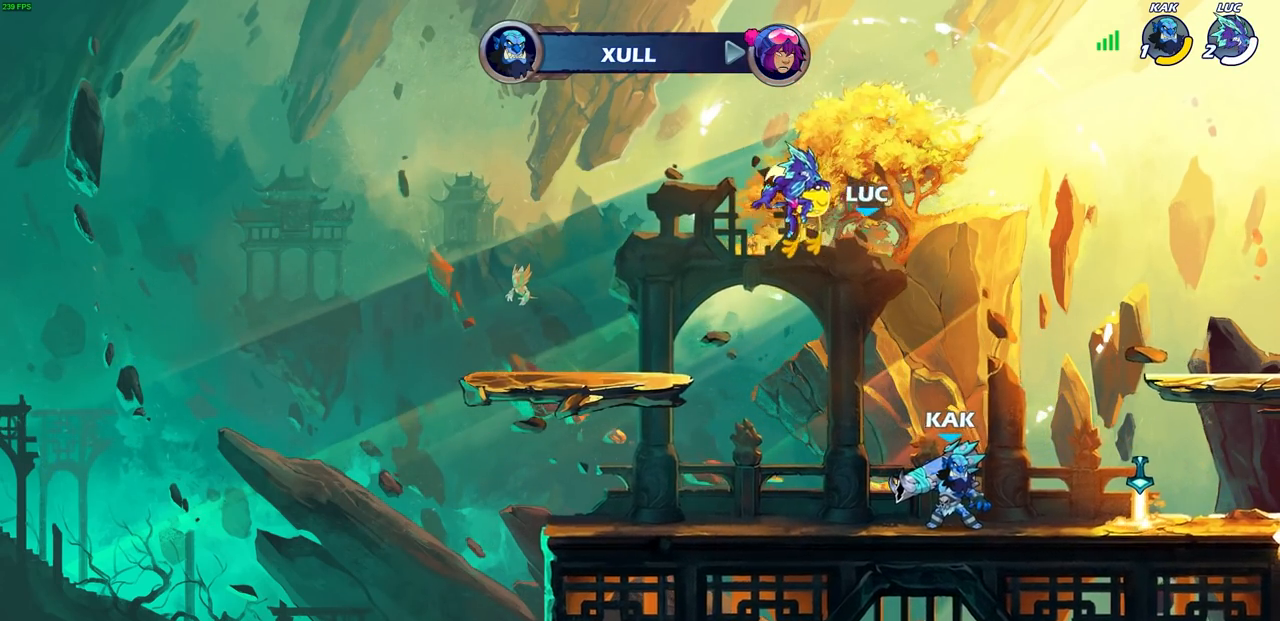
{"buttons": [], "left_stick": "center", "right_stick": "center", "events": []}
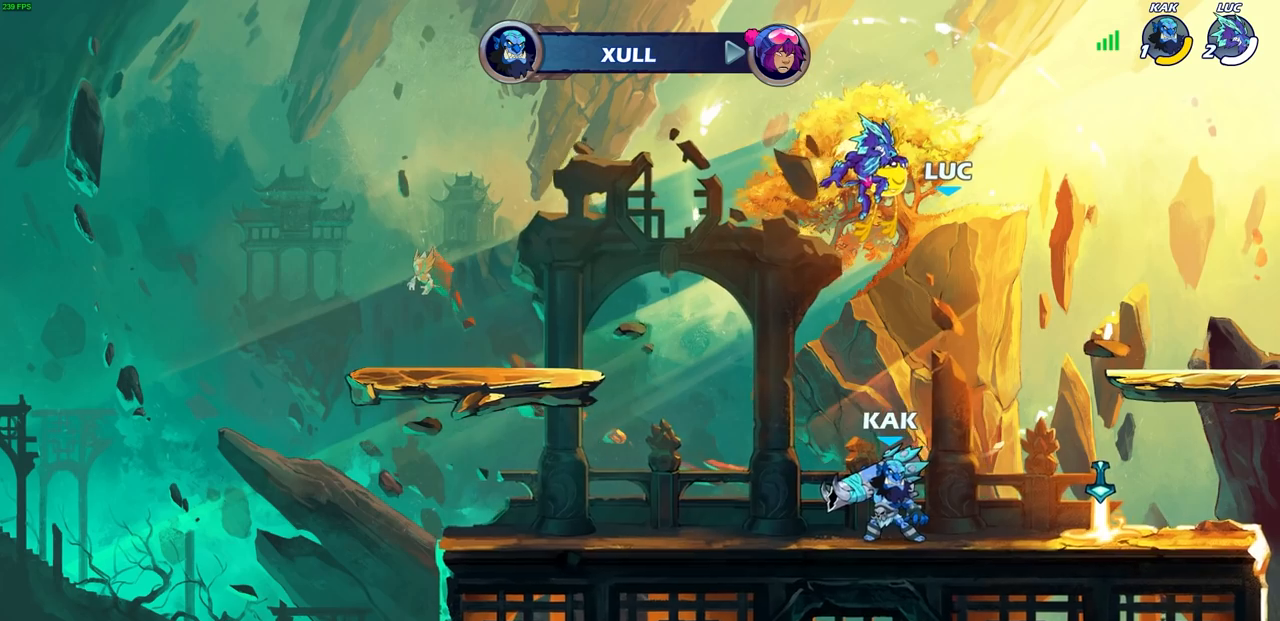
{"buttons": [], "left_stick": "center", "right_stick": "center", "events": []}
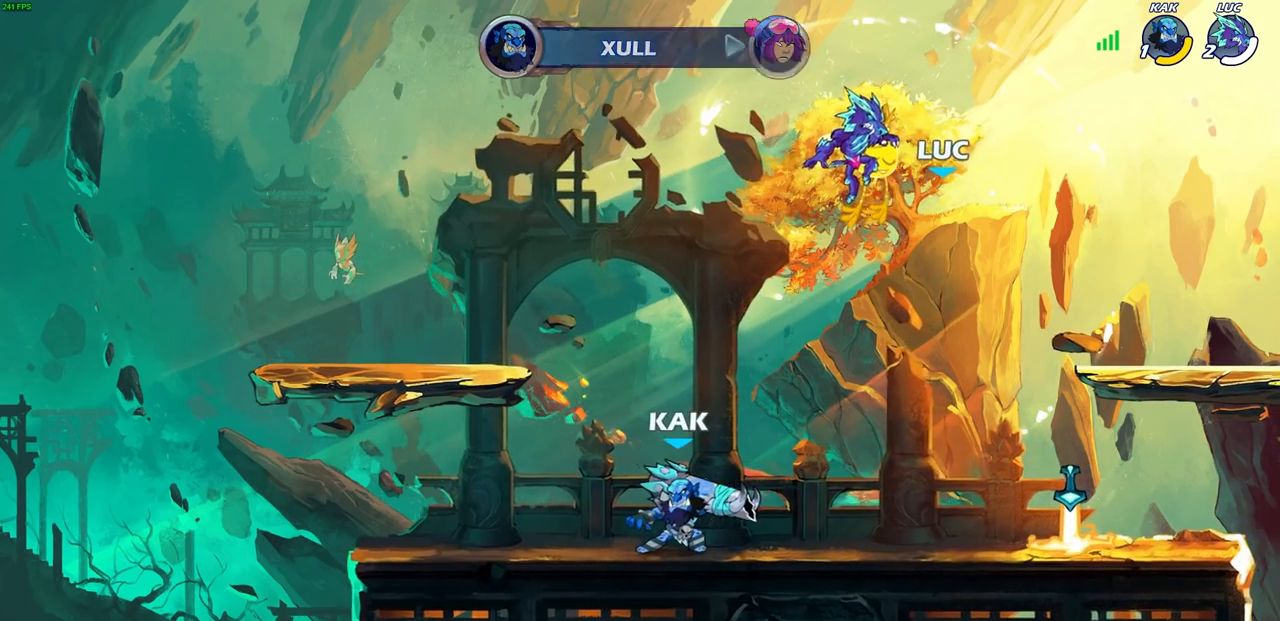
{"buttons": ["SELECT"], "left_stick": "center", "right_stick": "center", "events": [[417, "SELECT", "down"]]}
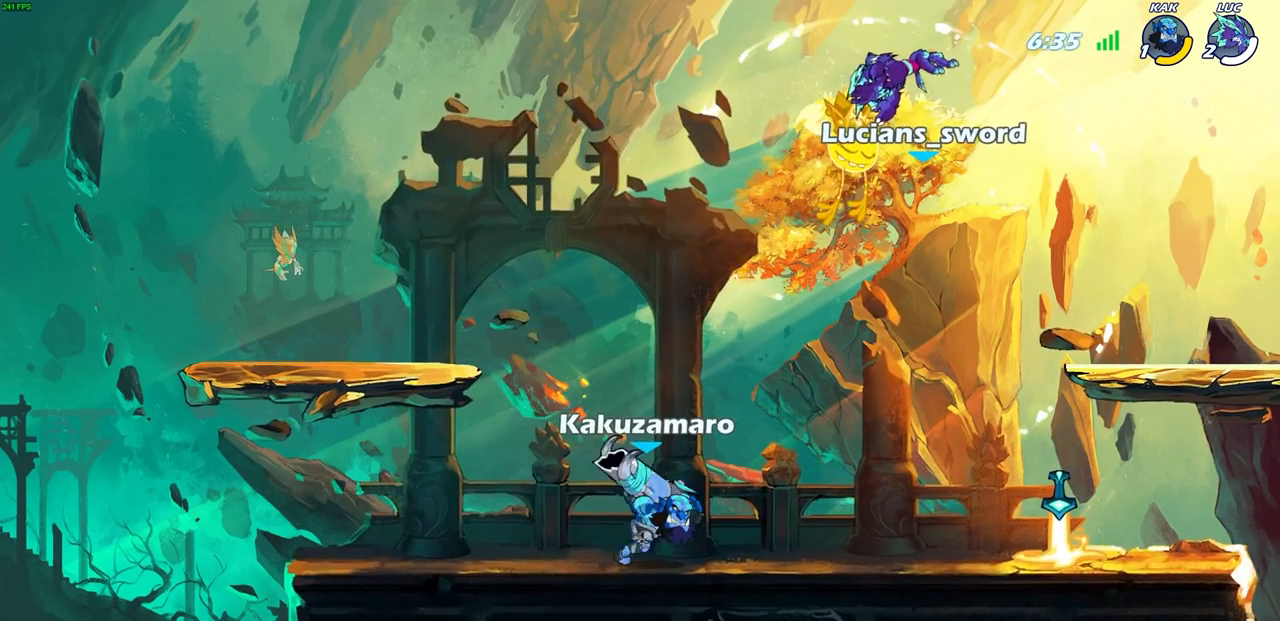
{"buttons": [], "left_stick": "center", "right_stick": "center", "events": [[233, "SELECT", "up"]]}
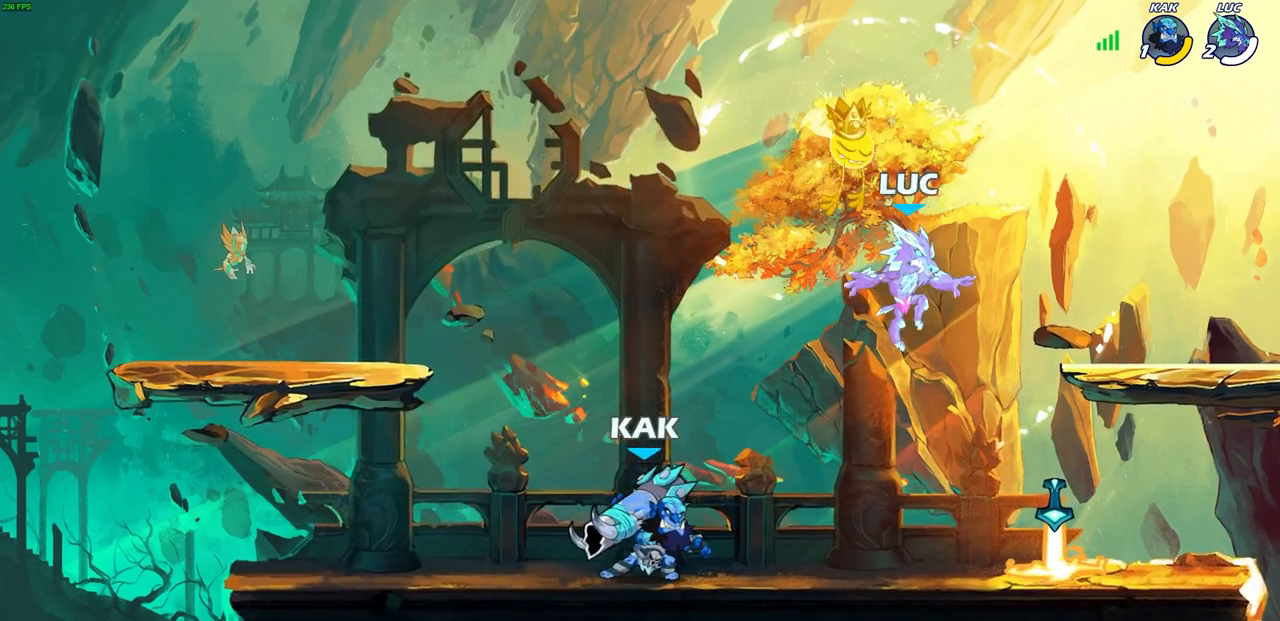
{"buttons": [], "left_stick": "up-right", "right_stick": "center", "events": [[67, "left_stick", "right"], [183, "left_stick", "up-right"]]}
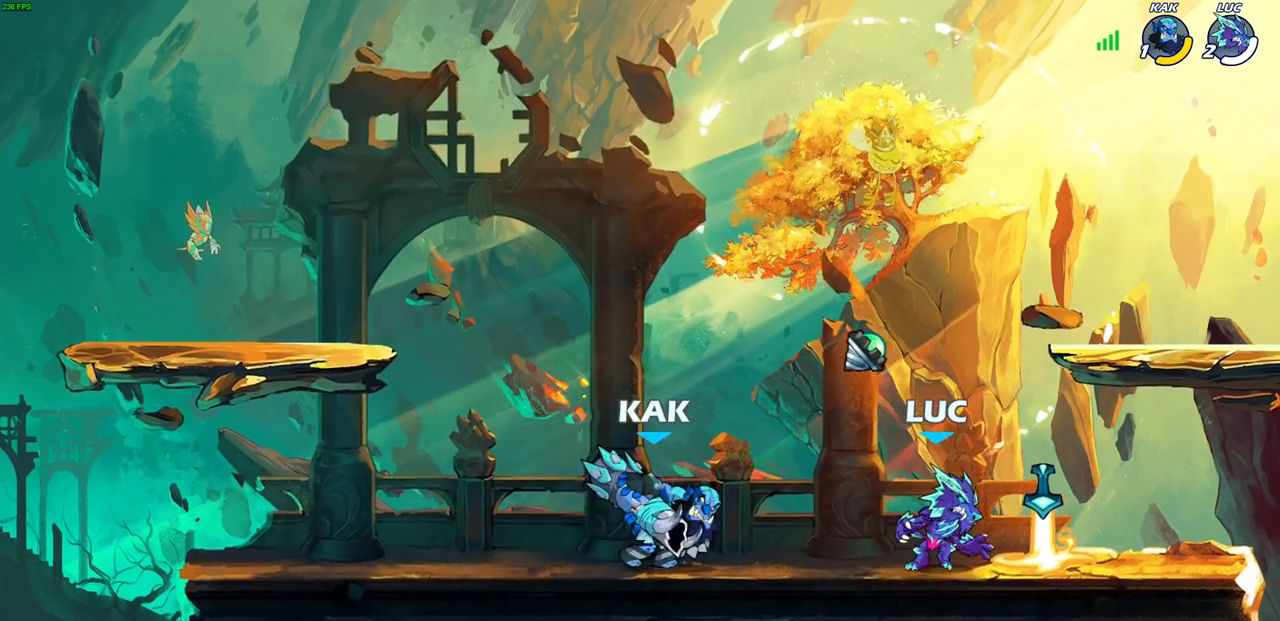
{"buttons": [], "left_stick": "right", "right_stick": "center", "events": [[67, "left_stick", "up-left"], [183, "left_stick", "center"], [450, "left_stick", "right"]]}
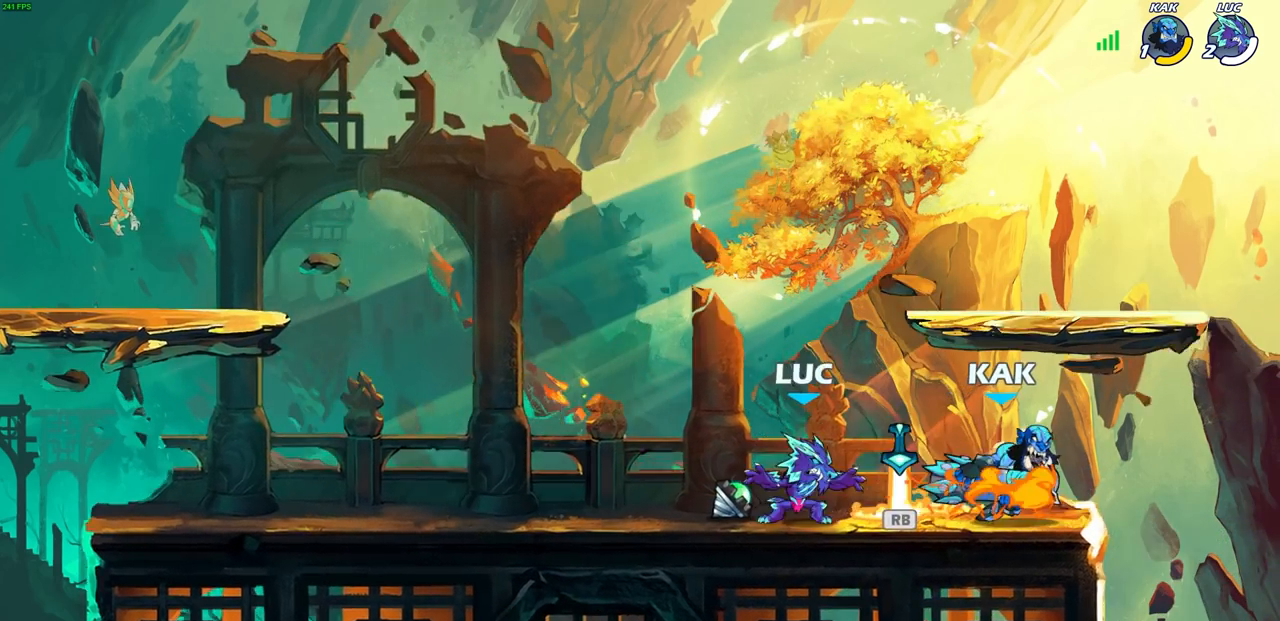
{"buttons": [], "left_stick": "right", "right_stick": "center", "events": [[100, "R1", "down"], [200, "R1", "up"], [267, "R2", "down"], [300, "SQUARE", "down"], [400, "R2", "up"], [417, "SQUARE", "up"]]}
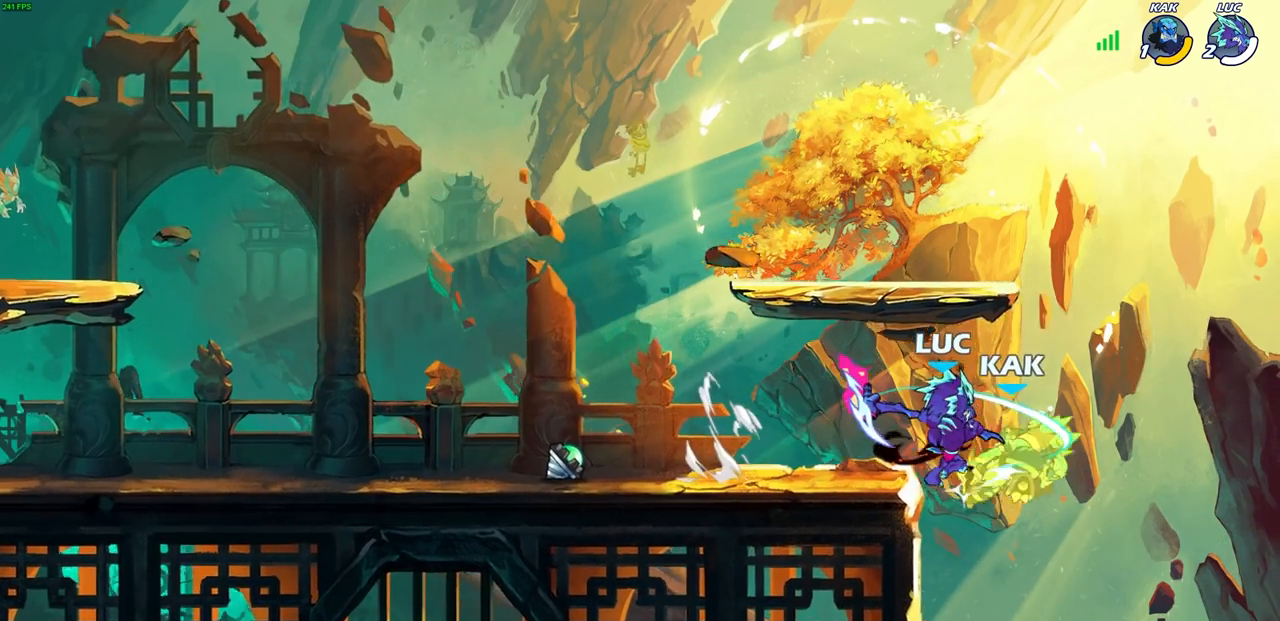
{"buttons": [], "left_stick": "center", "right_stick": "center", "events": [[83, "left_stick", "center"], [367, "CIRCLE", "down"], [450, "CIRCLE", "up"]]}
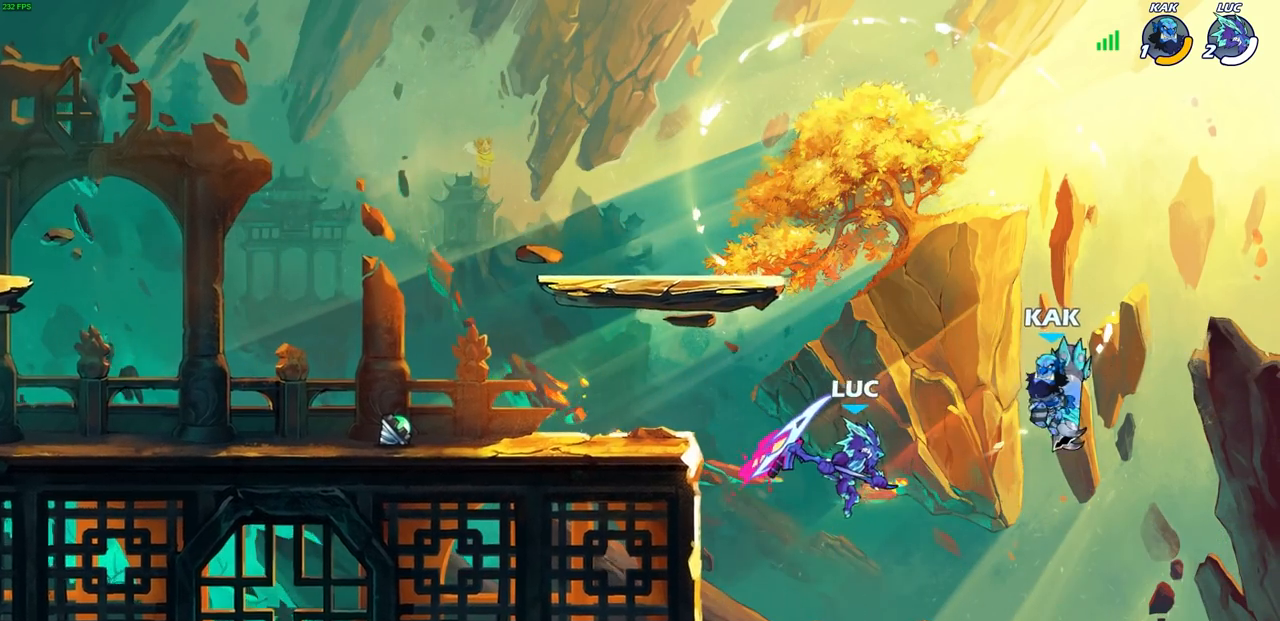
{"buttons": ["CIRCLE"], "left_stick": "center", "right_stick": "center", "events": [[367, "CIRCLE", "down"]]}
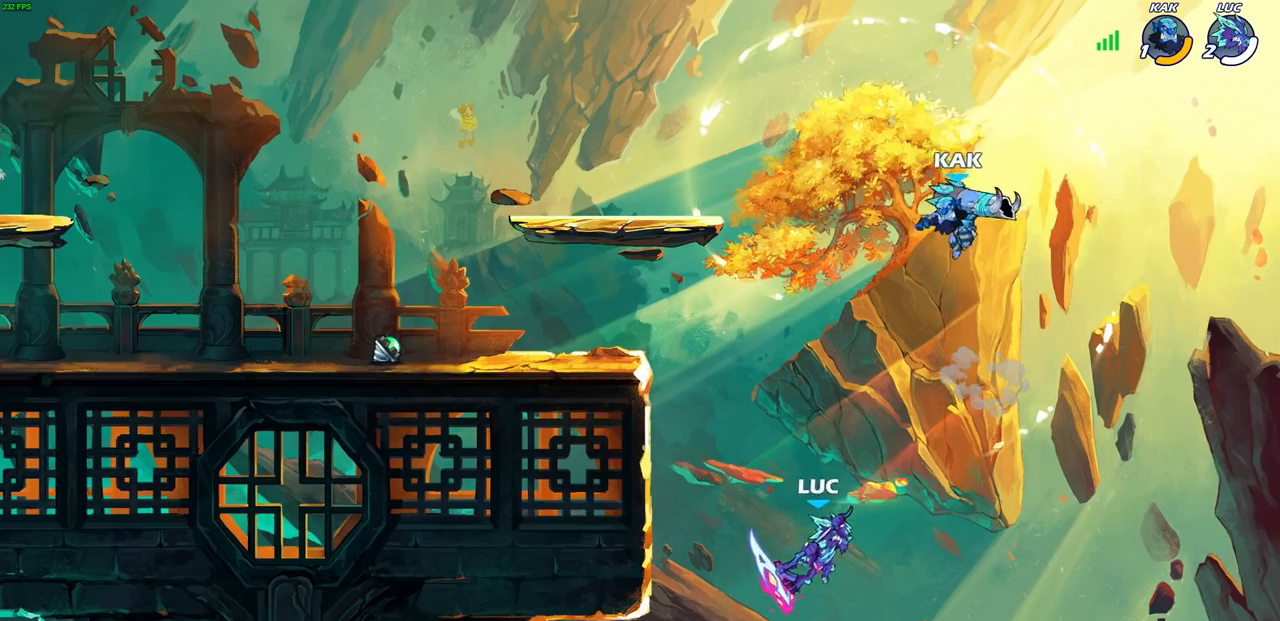
{"buttons": [], "left_stick": "up-left", "right_stick": "center", "events": [[17, "CIRCLE", "up"], [267, "left_stick", "up-left"]]}